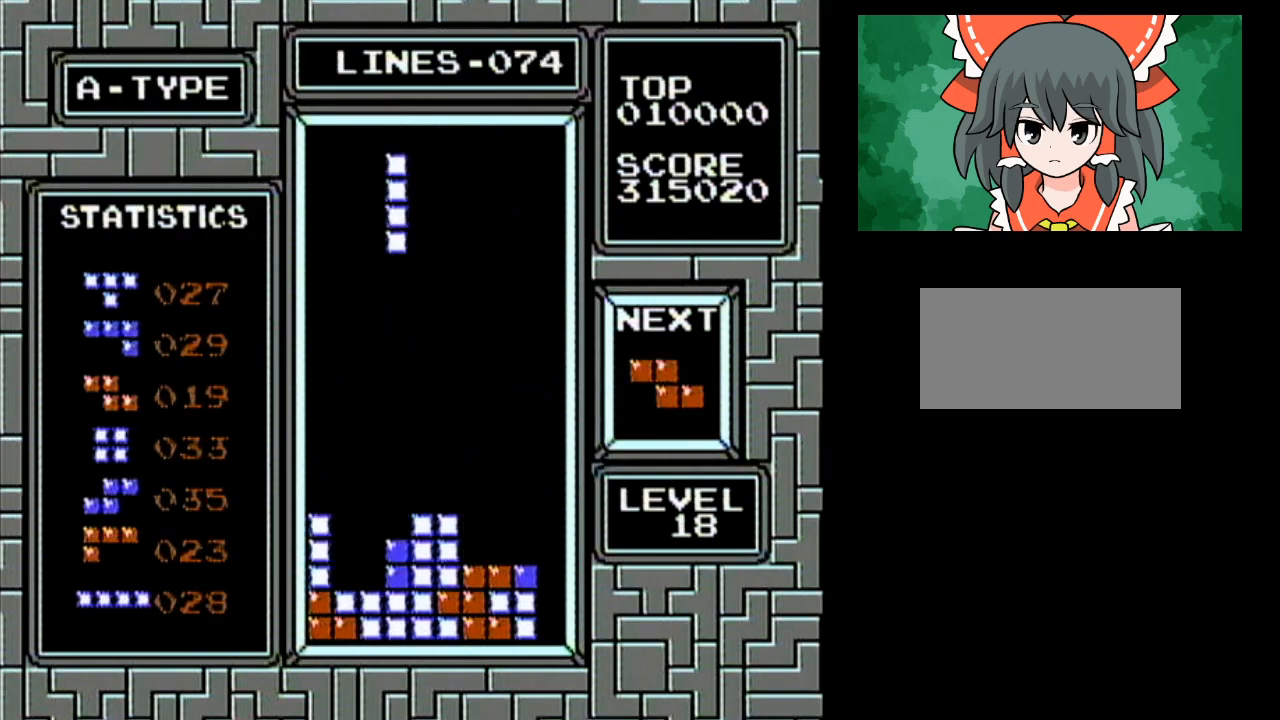
Gameplay with a controller (Nintendo layout); each line is a JSON object with the inputs held at the frame after it. "events" lists button and stick changes between this image and that frame as [ms after this image, input, new state], when the widget could be followed in between. Not read: L3 R3 START.
{"buttons": ["DPAD_LEFT"], "events": [[117, "A", "up"], [200, "DPAD_LEFT", "up"], [417, "DPAD_LEFT", "down"]]}
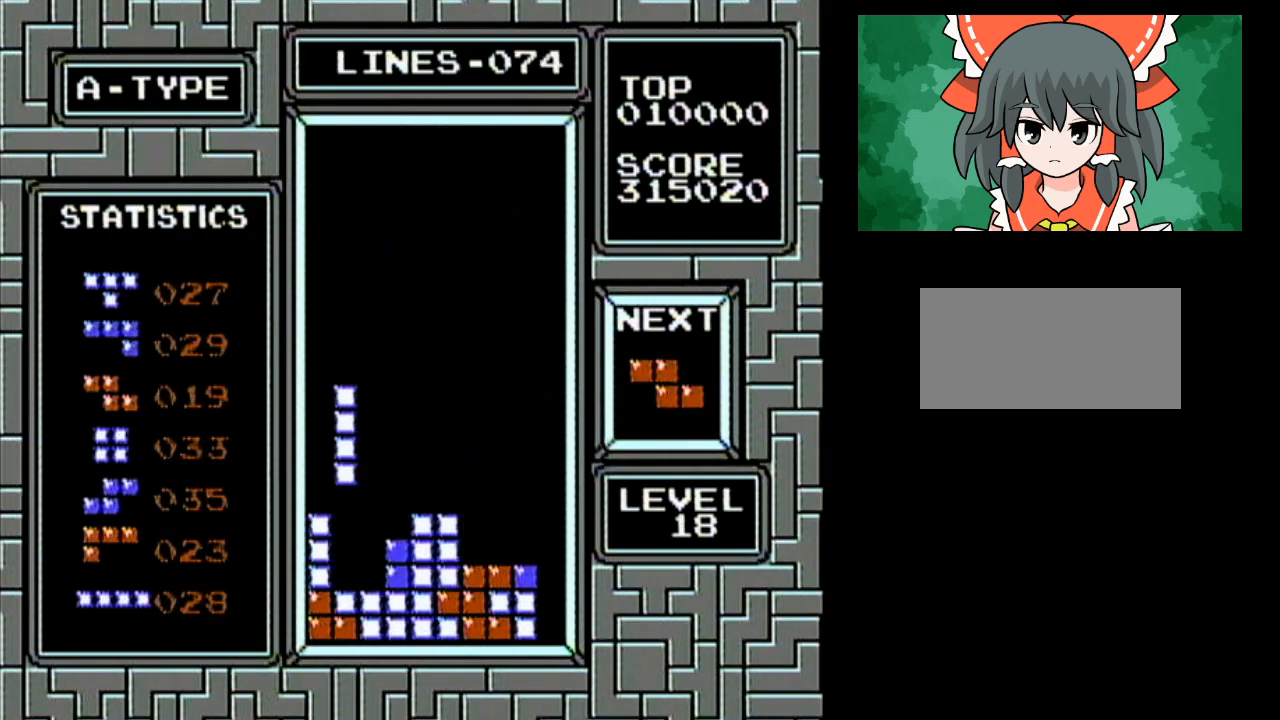
{"buttons": ["A", "DPAD_LEFT"], "events": [[50, "DPAD_LEFT", "up"], [100, "DPAD_LEFT", "down"], [450, "A", "down"]]}
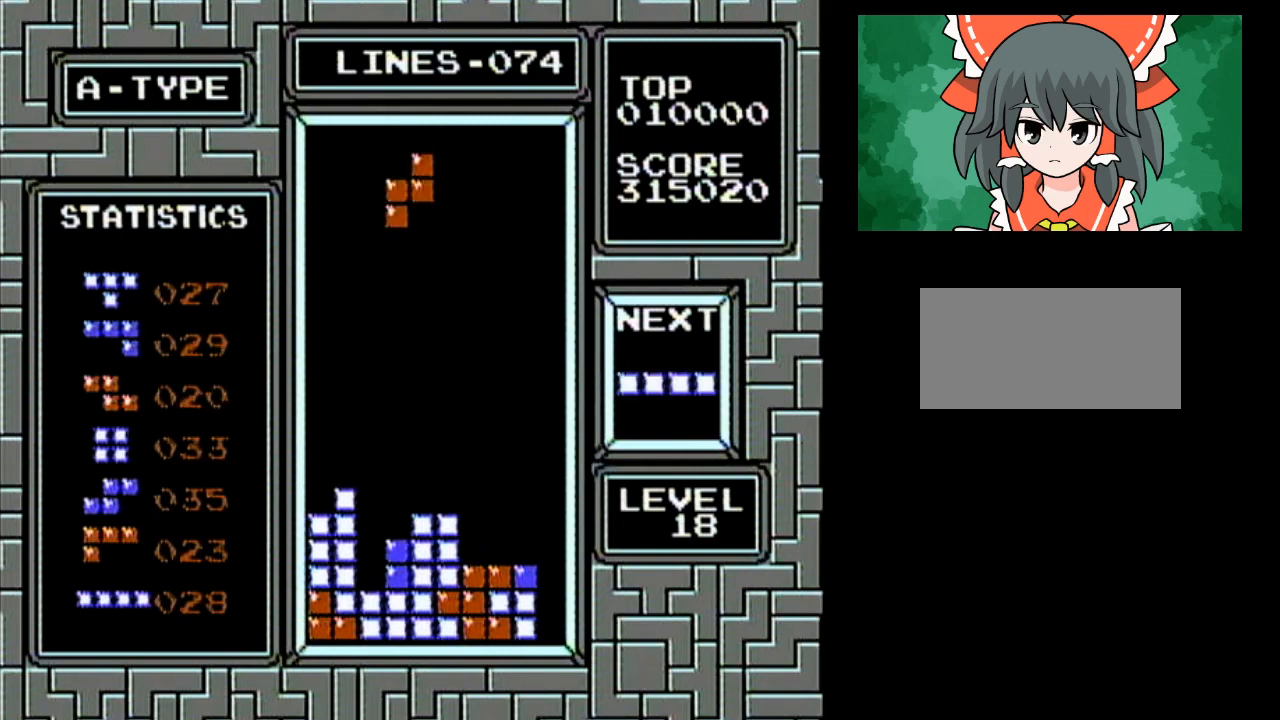
{"buttons": ["DPAD_LEFT"], "events": [[117, "A", "up"]]}
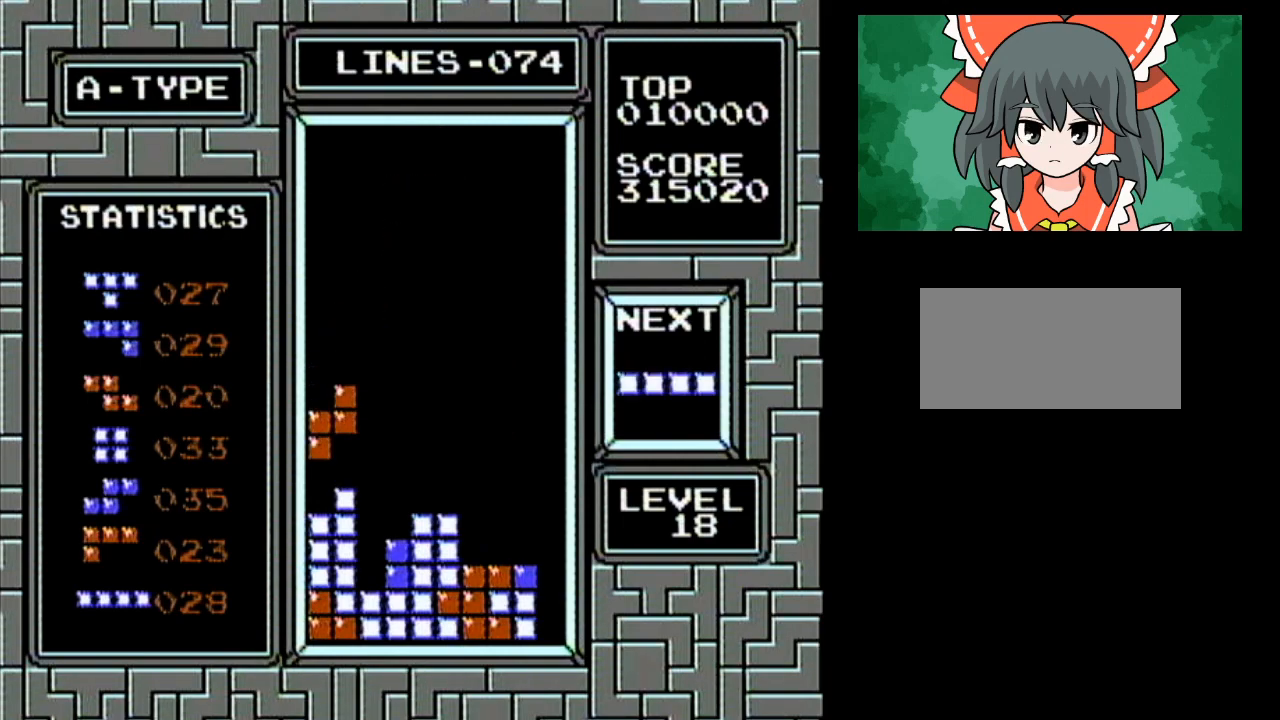
{"buttons": ["DPAD_LEFT"], "events": []}
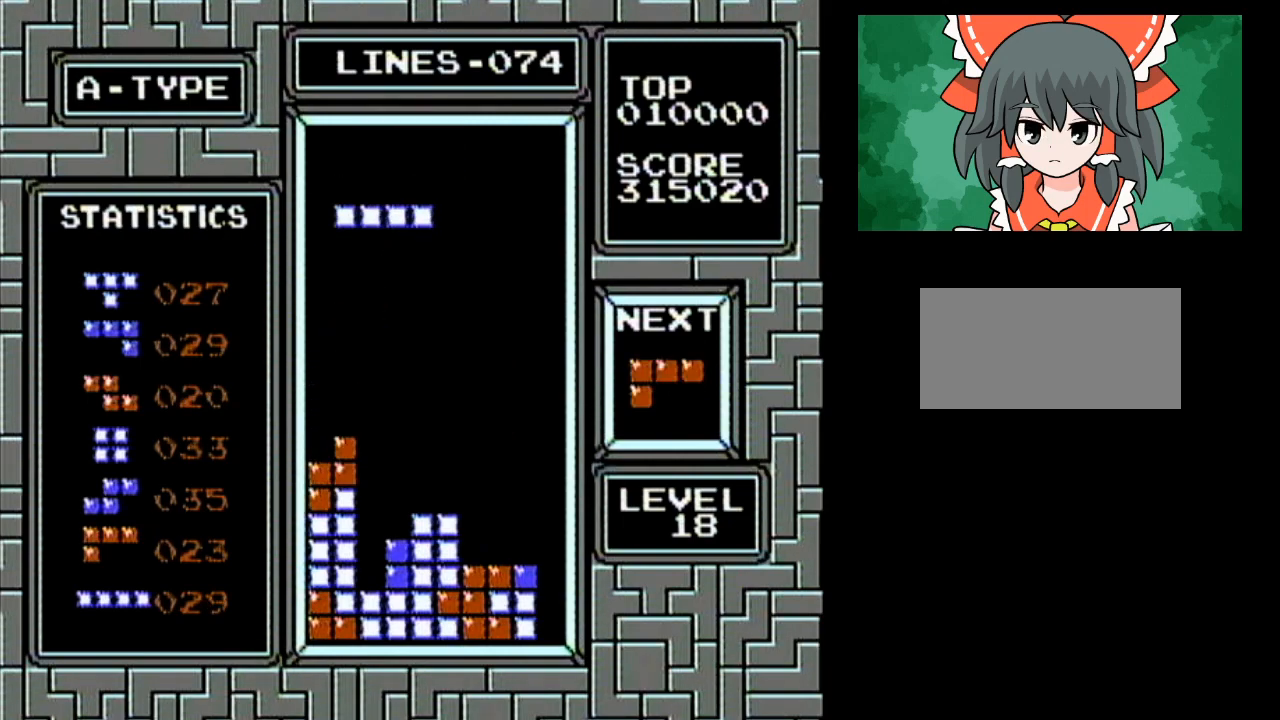
{"buttons": [], "events": [[167, "A", "down"], [167, "DPAD_LEFT", "up"], [367, "A", "up"]]}
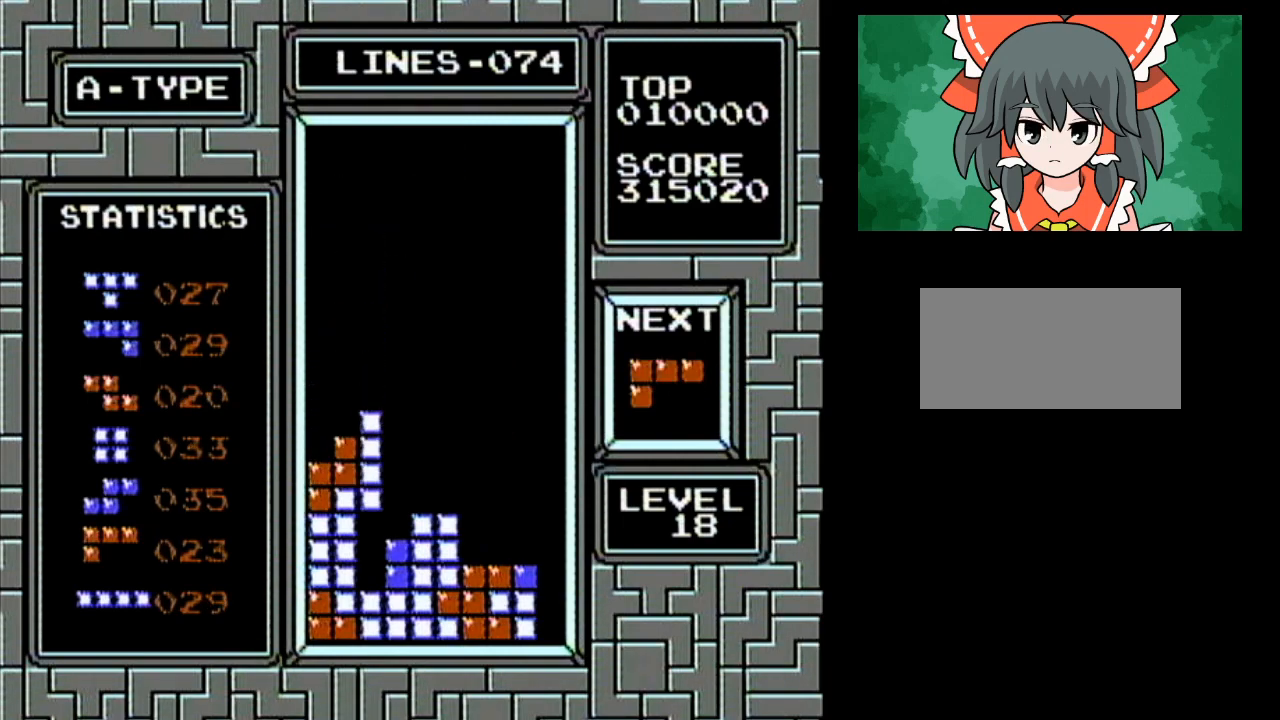
{"buttons": [], "events": [[150, "DPAD_LEFT", "down"], [500, "DPAD_LEFT", "up"]]}
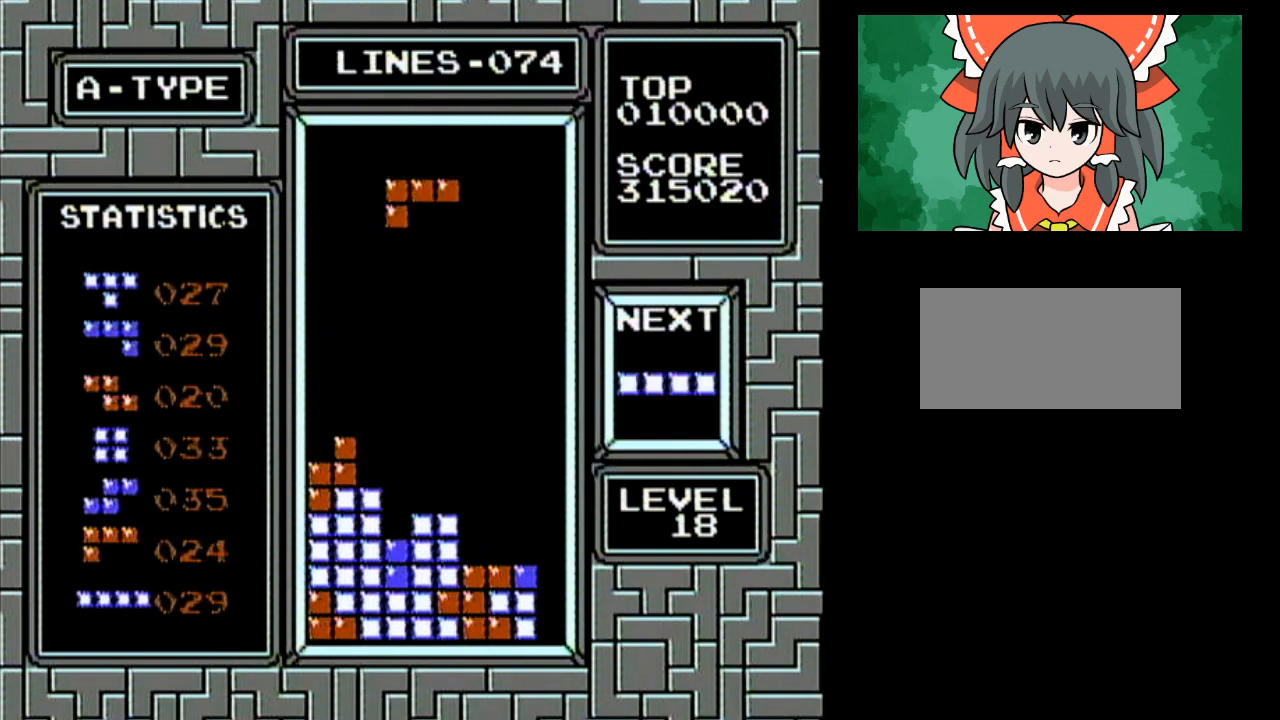
{"buttons": [], "events": []}
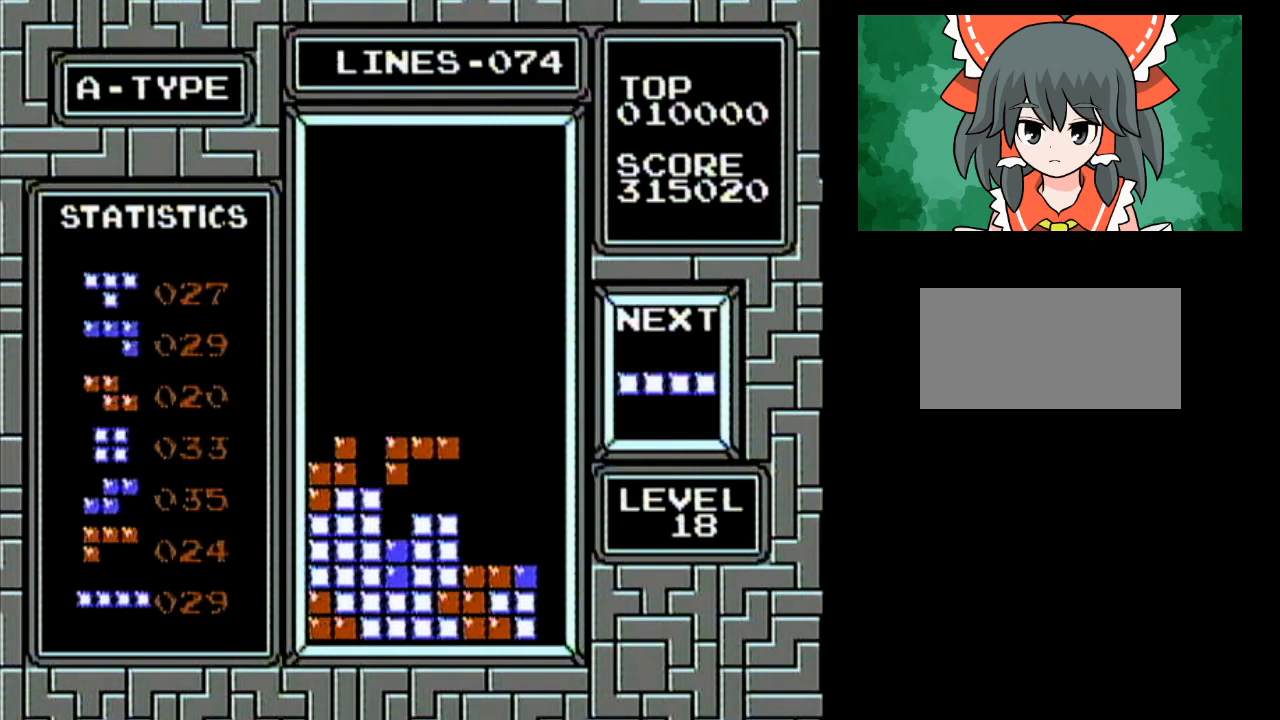
{"buttons": ["A", "DPAD_RIGHT"], "events": [[417, "A", "down"], [417, "DPAD_RIGHT", "down"]]}
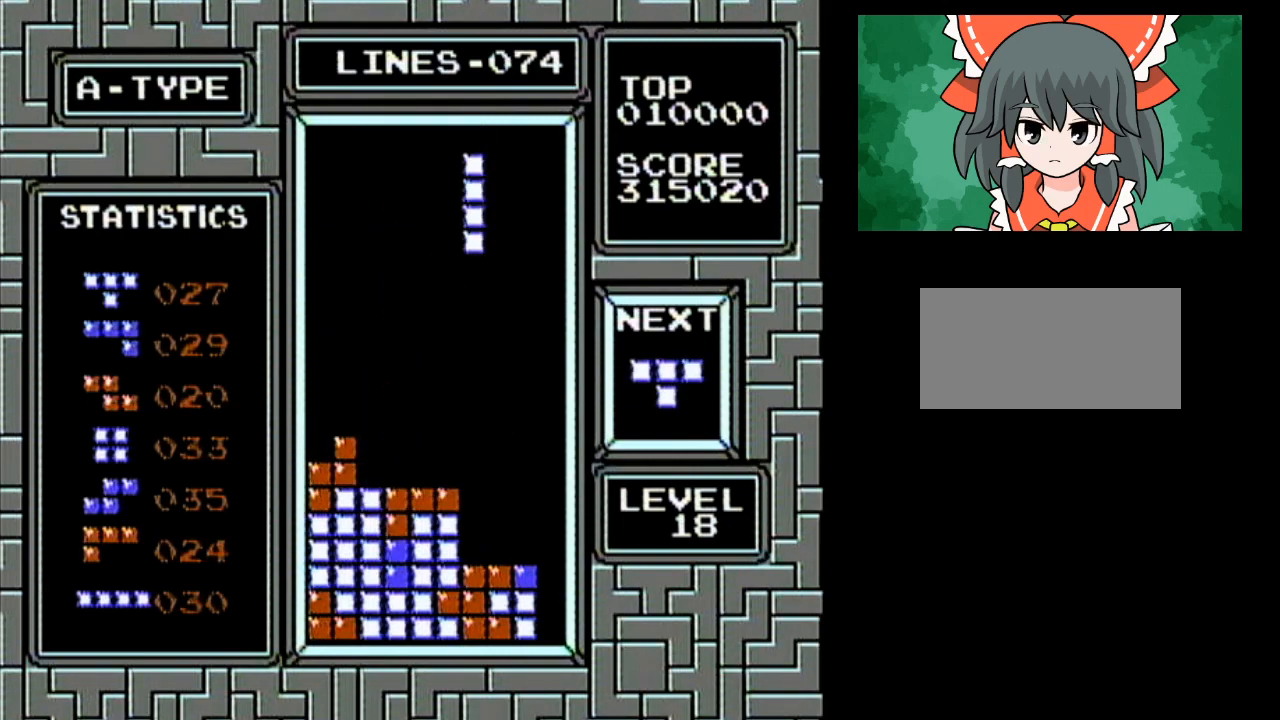
{"buttons": [], "events": [[67, "A", "up"], [100, "DPAD_RIGHT", "up"]]}
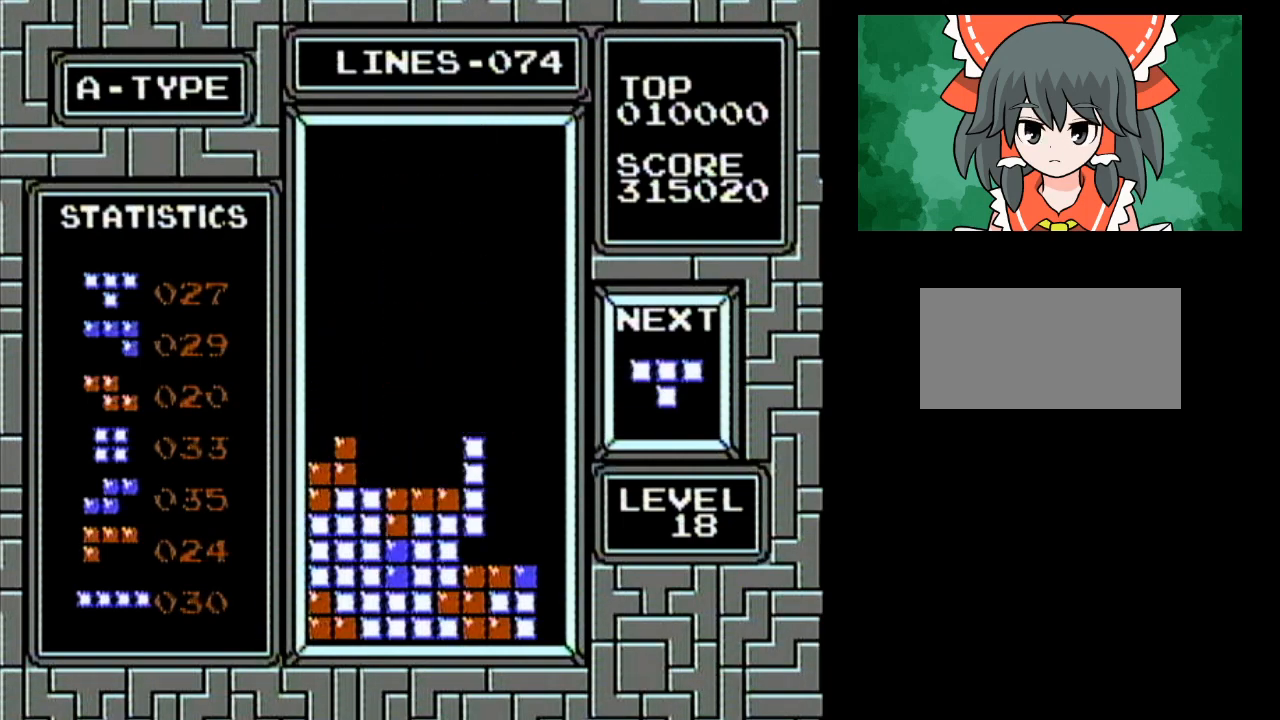
{"buttons": [], "events": [[117, "DPAD_LEFT", "down"], [400, "B", "down"], [417, "DPAD_LEFT", "up"], [483, "B", "up"]]}
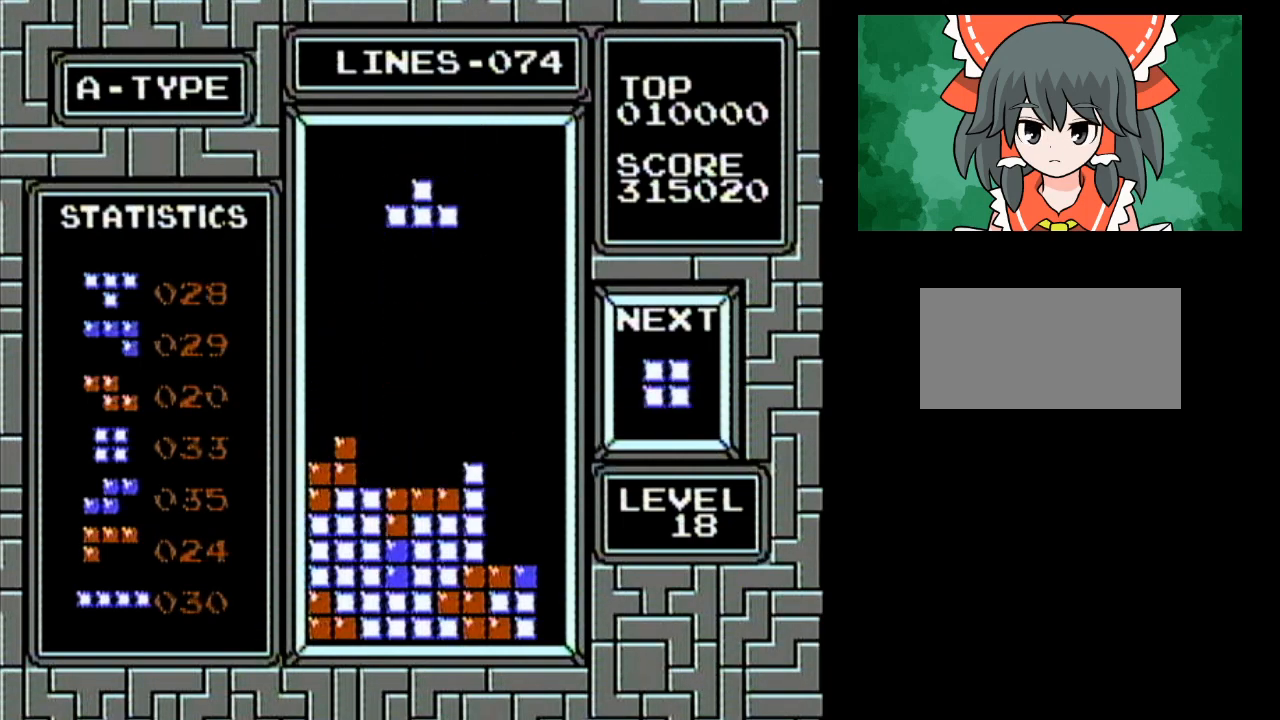
{"buttons": [], "events": [[17, "B", "down"], [233, "B", "up"]]}
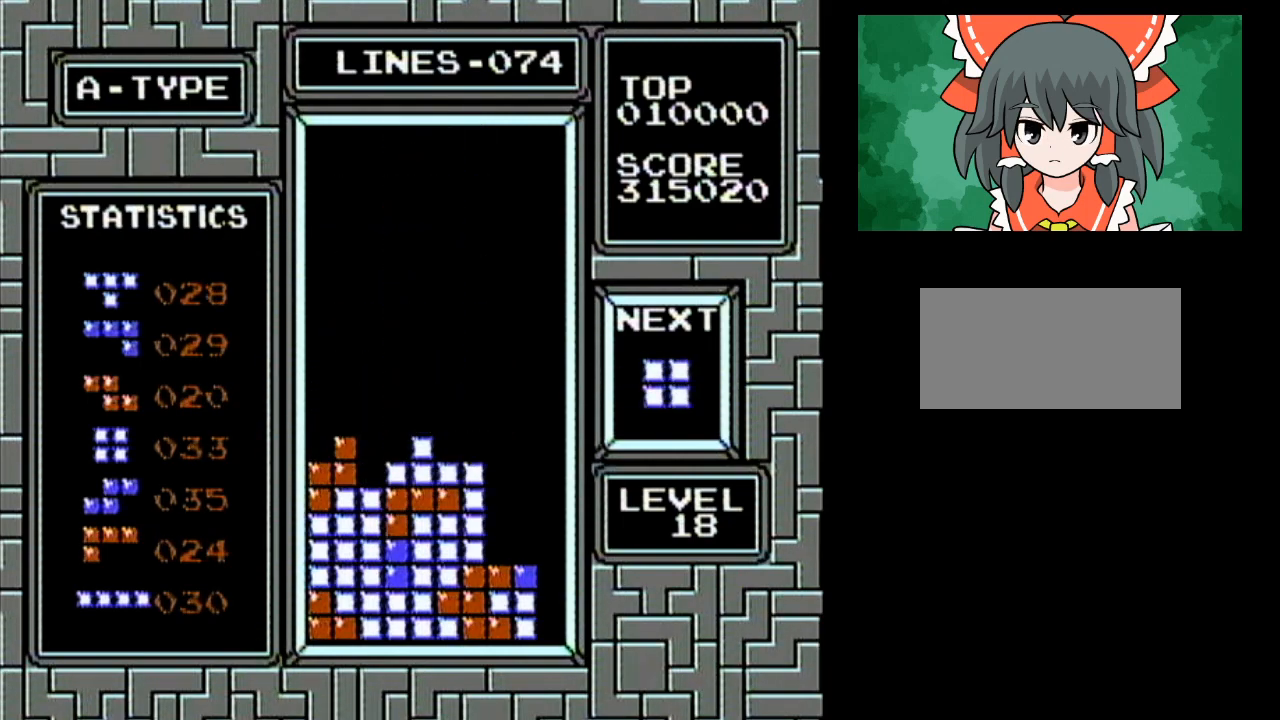
{"buttons": ["DPAD_RIGHT"], "events": [[233, "DPAD_RIGHT", "down"]]}
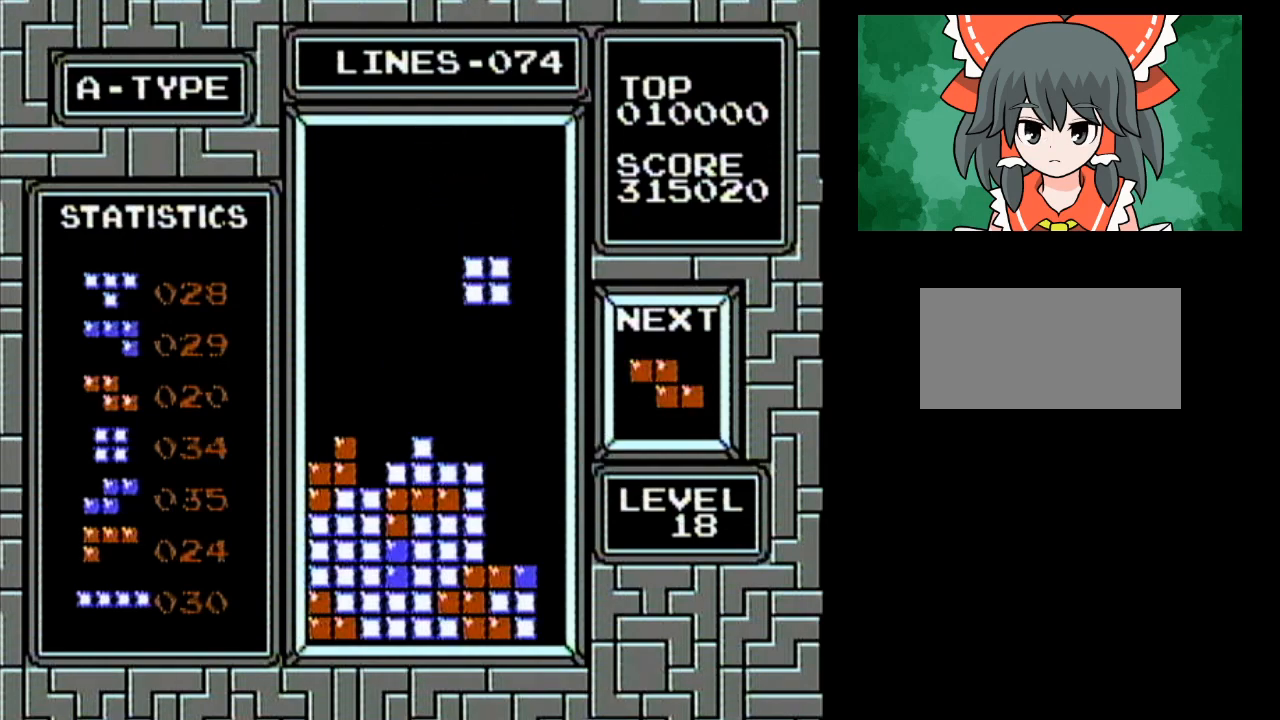
{"buttons": [], "events": [[67, "DPAD_RIGHT", "up"]]}
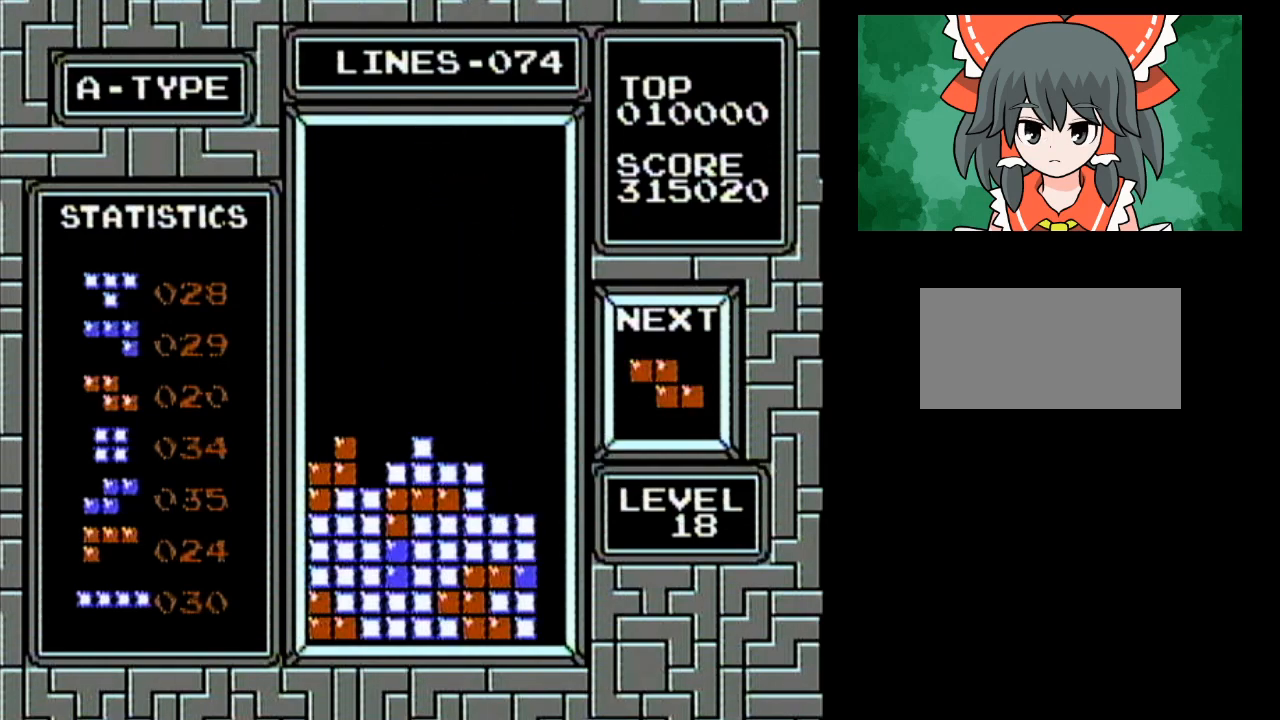
{"buttons": ["DPAD_LEFT"], "events": [[17, "DPAD_LEFT", "down"]]}
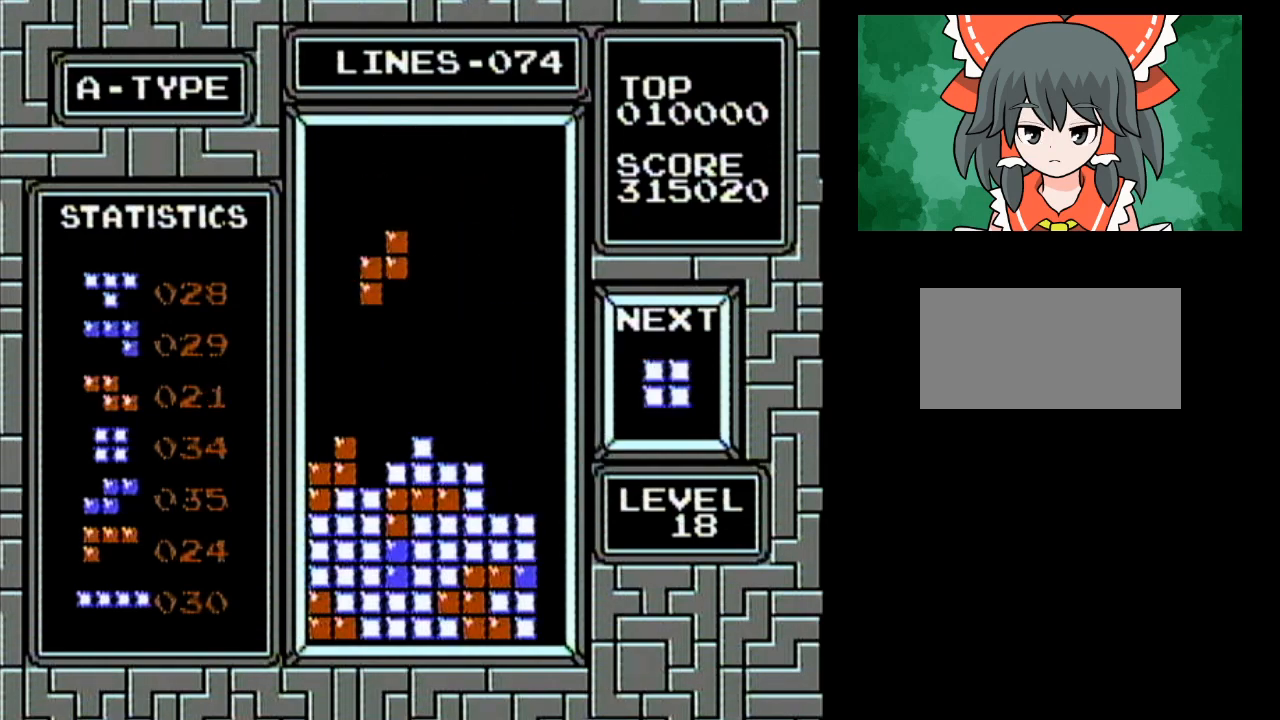
{"buttons": [], "events": [[50, "DPAD_LEFT", "up"], [67, "B", "down"], [233, "B", "up"]]}
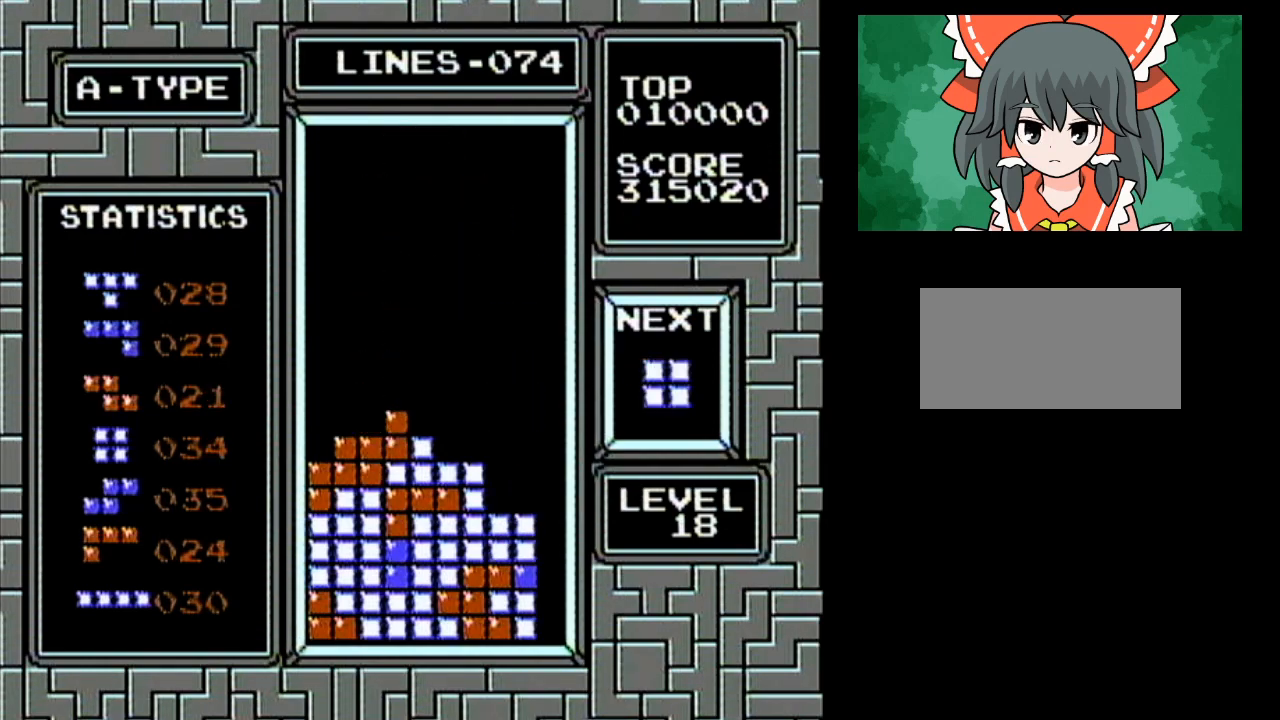
{"buttons": ["DPAD_RIGHT"], "events": [[50, "DPAD_RIGHT", "down"]]}
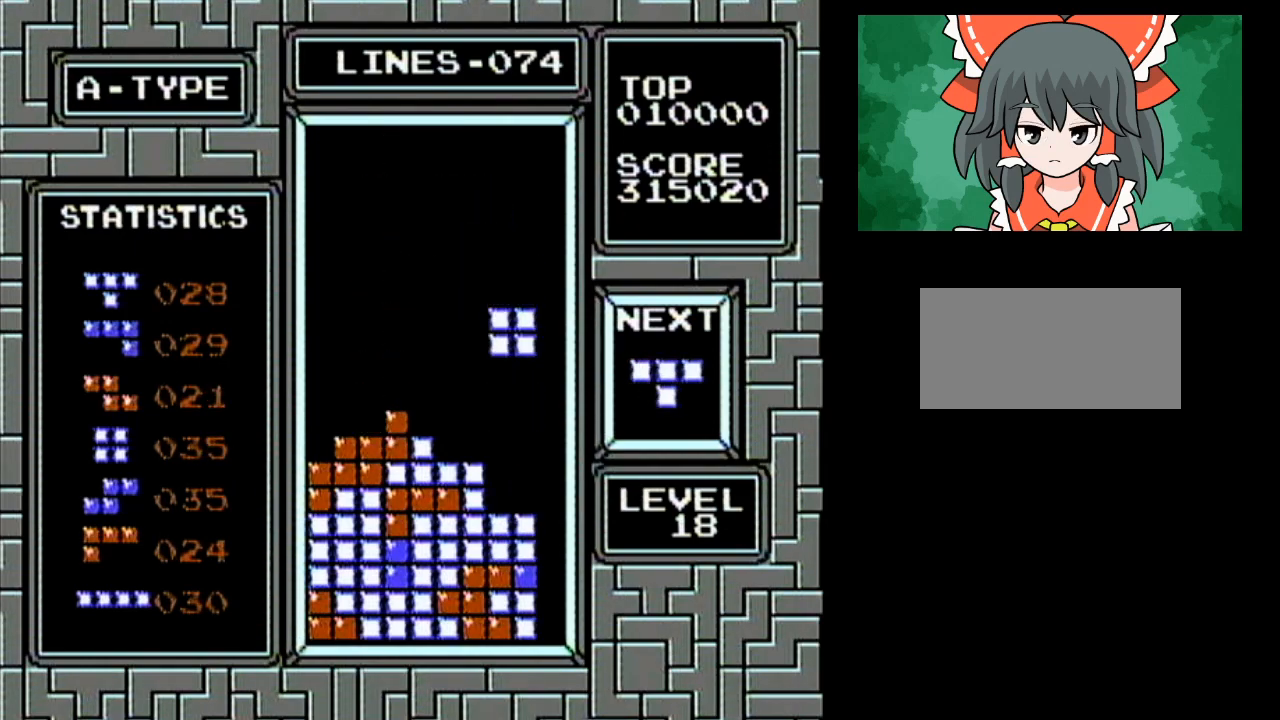
{"buttons": ["DPAD_LEFT"], "events": [[17, "DPAD_RIGHT", "up"], [367, "DPAD_LEFT", "down"]]}
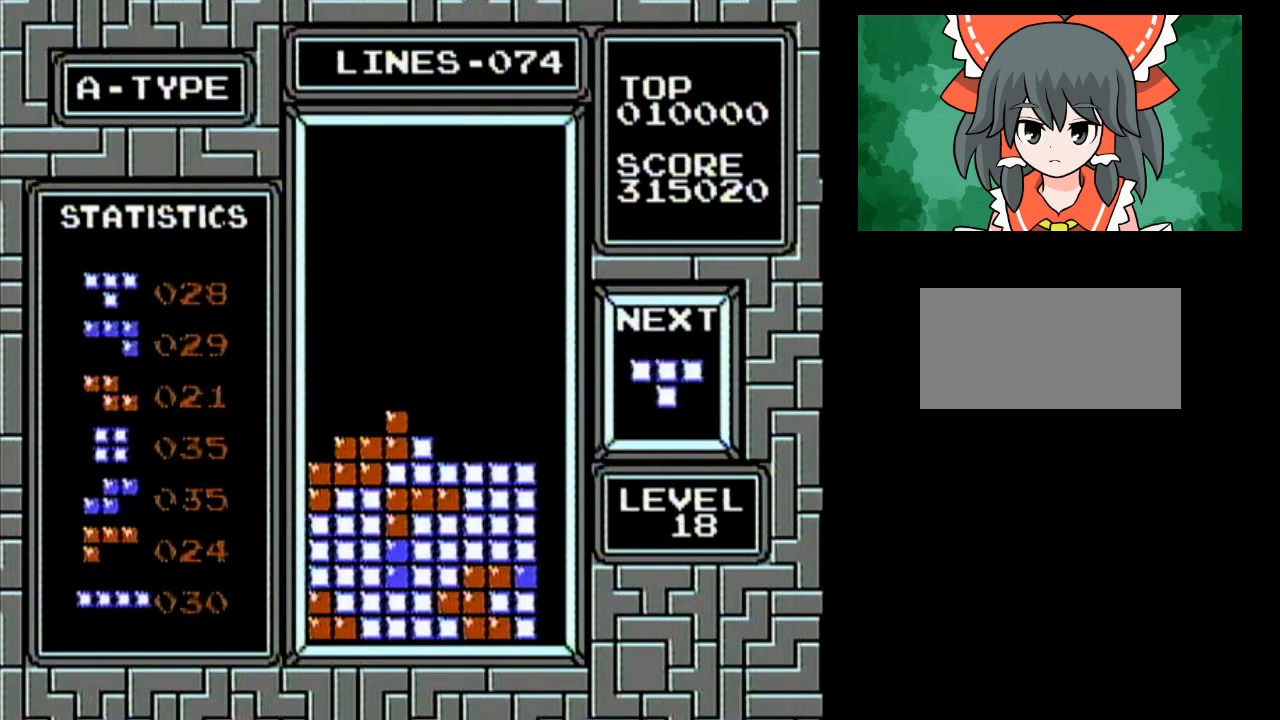
{"buttons": ["DPAD_LEFT"], "events": [[100, "B", "down"], [283, "B", "up"]]}
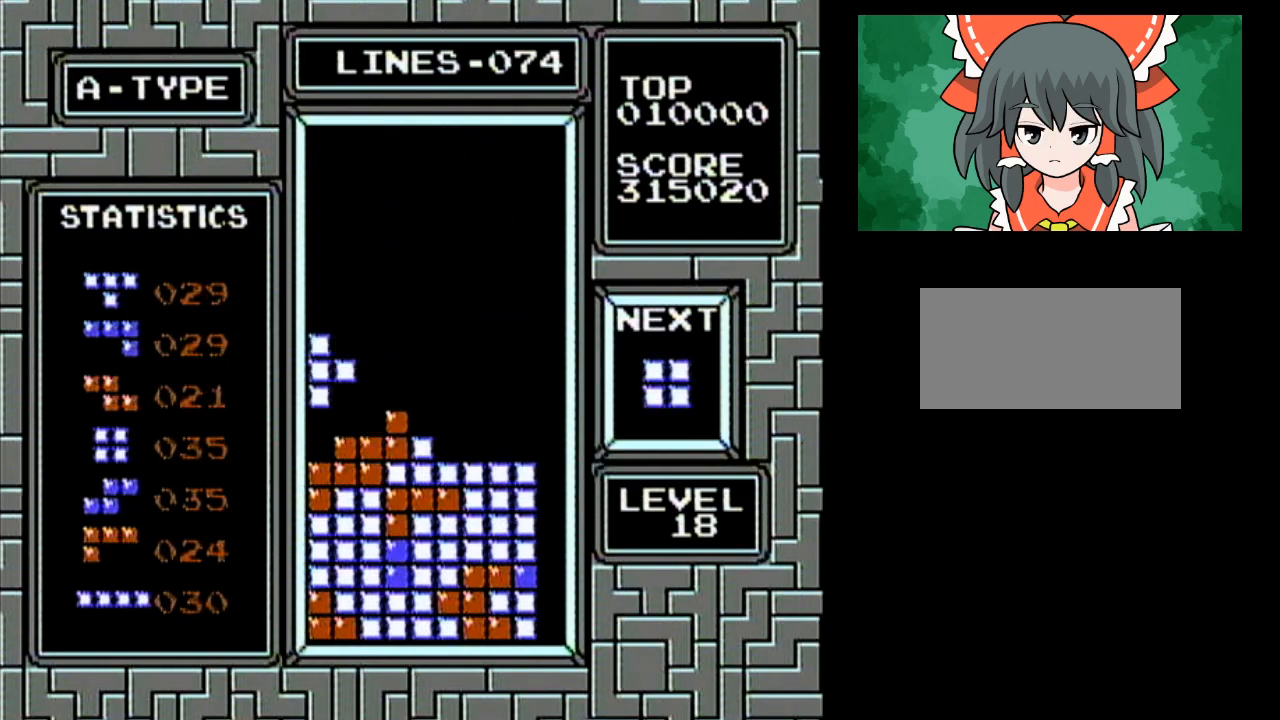
{"buttons": ["DPAD_RIGHT"], "events": [[167, "DPAD_LEFT", "up"], [317, "DPAD_RIGHT", "down"]]}
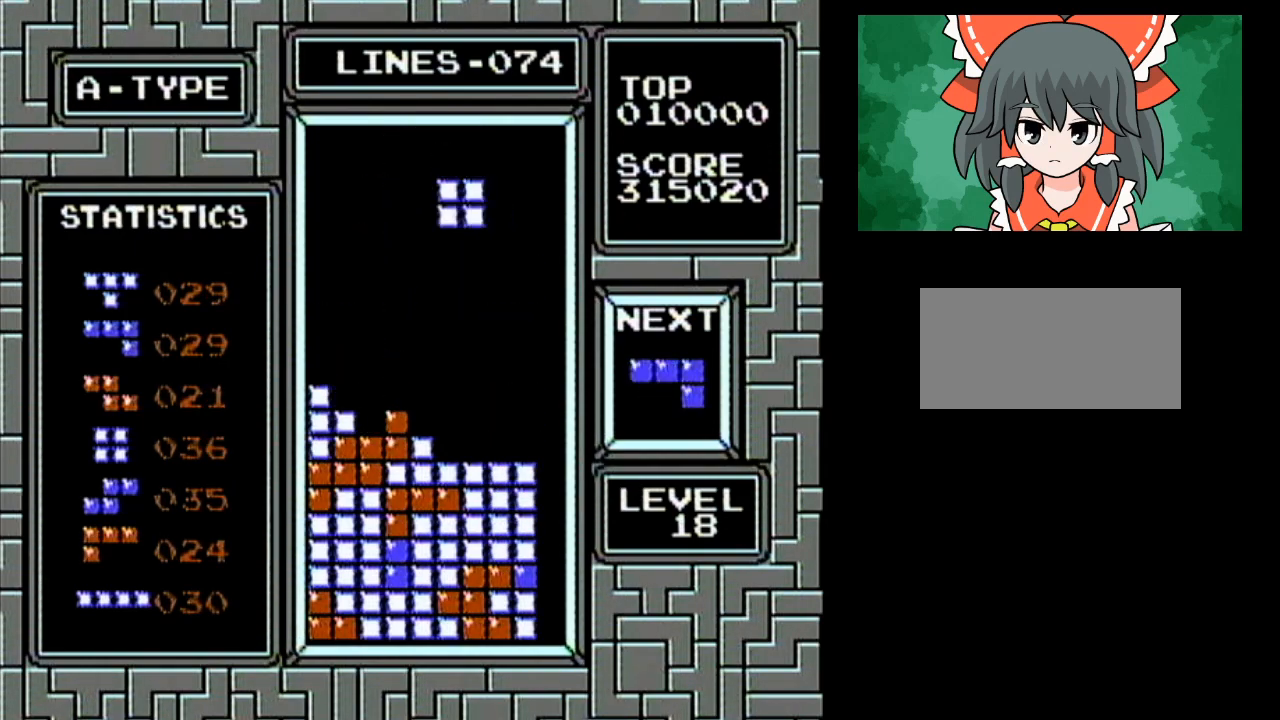
{"buttons": [], "events": [[17, "DPAD_RIGHT", "up"]]}
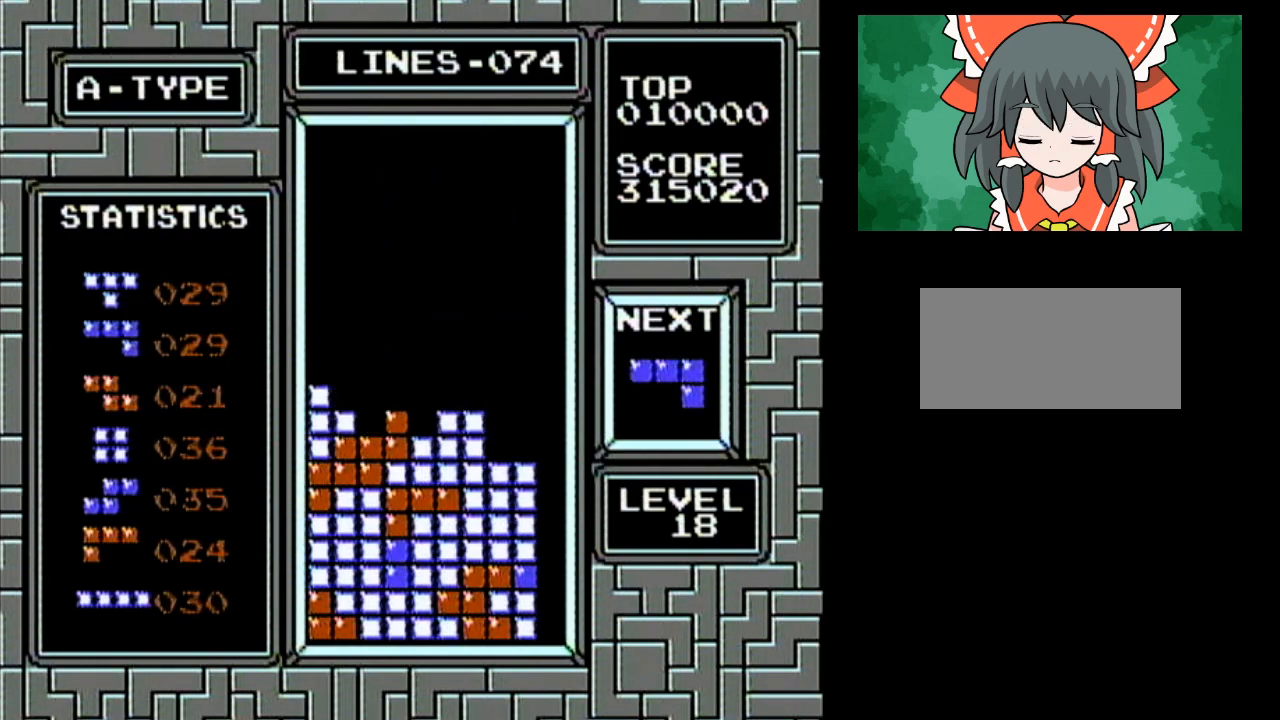
{"buttons": ["DPAD_RIGHT"], "events": [[200, "DPAD_RIGHT", "down"]]}
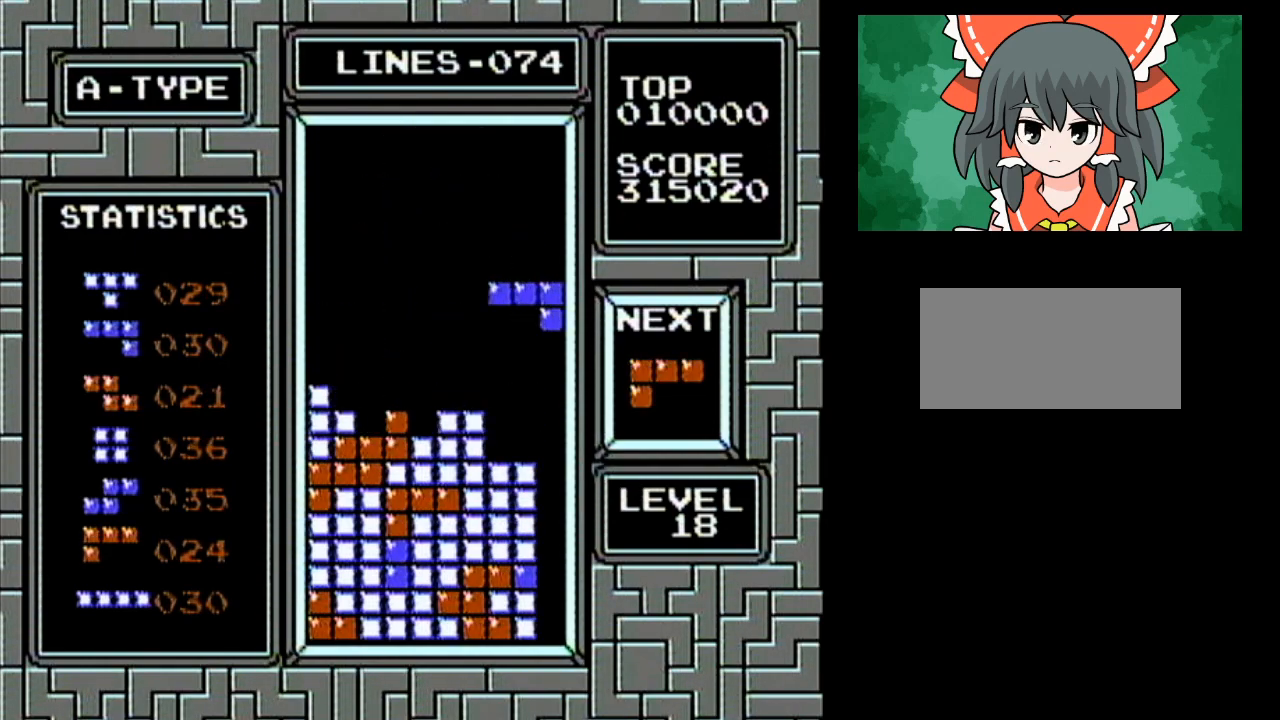
{"buttons": [], "events": [[133, "DPAD_RIGHT", "up"]]}
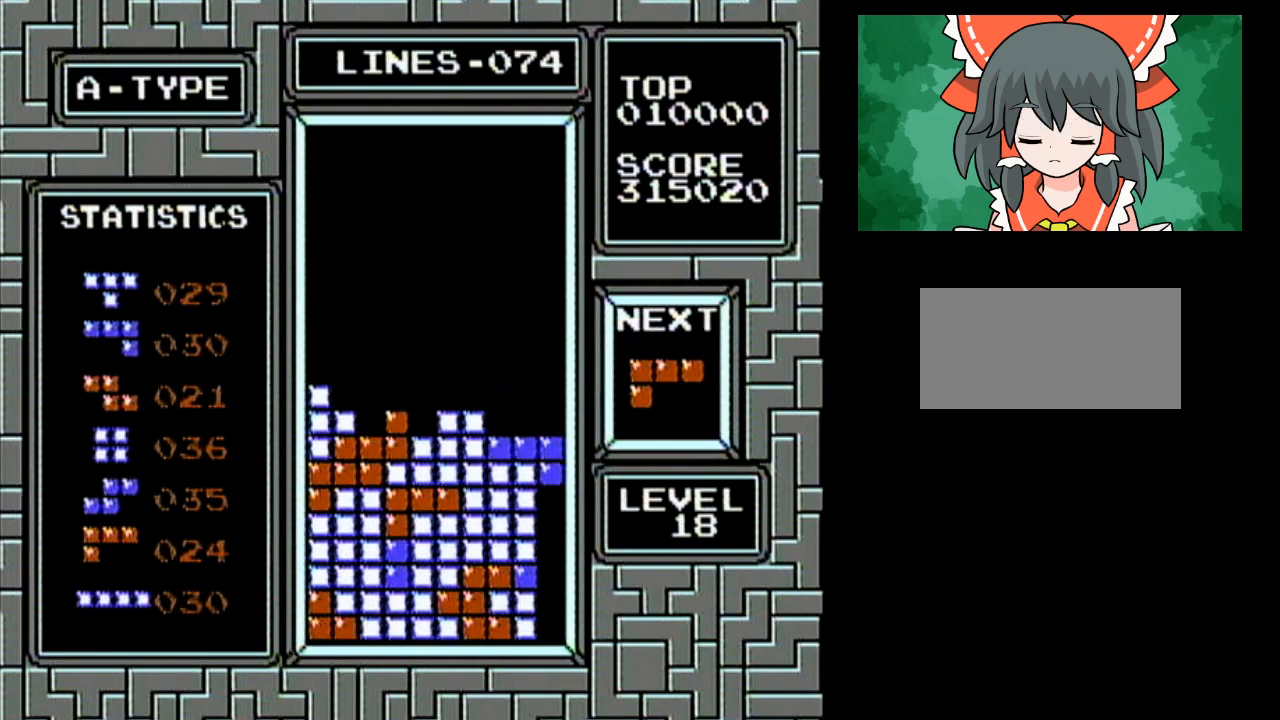
{"buttons": [], "events": []}
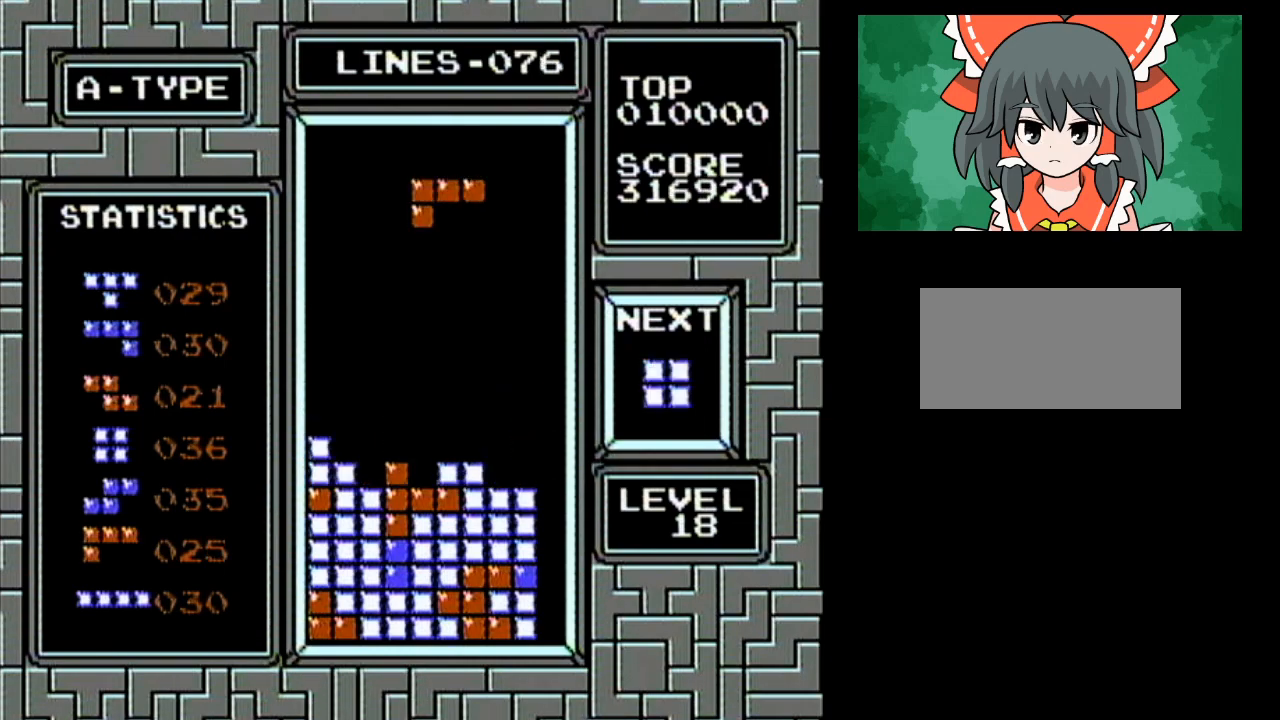
{"buttons": [], "events": []}
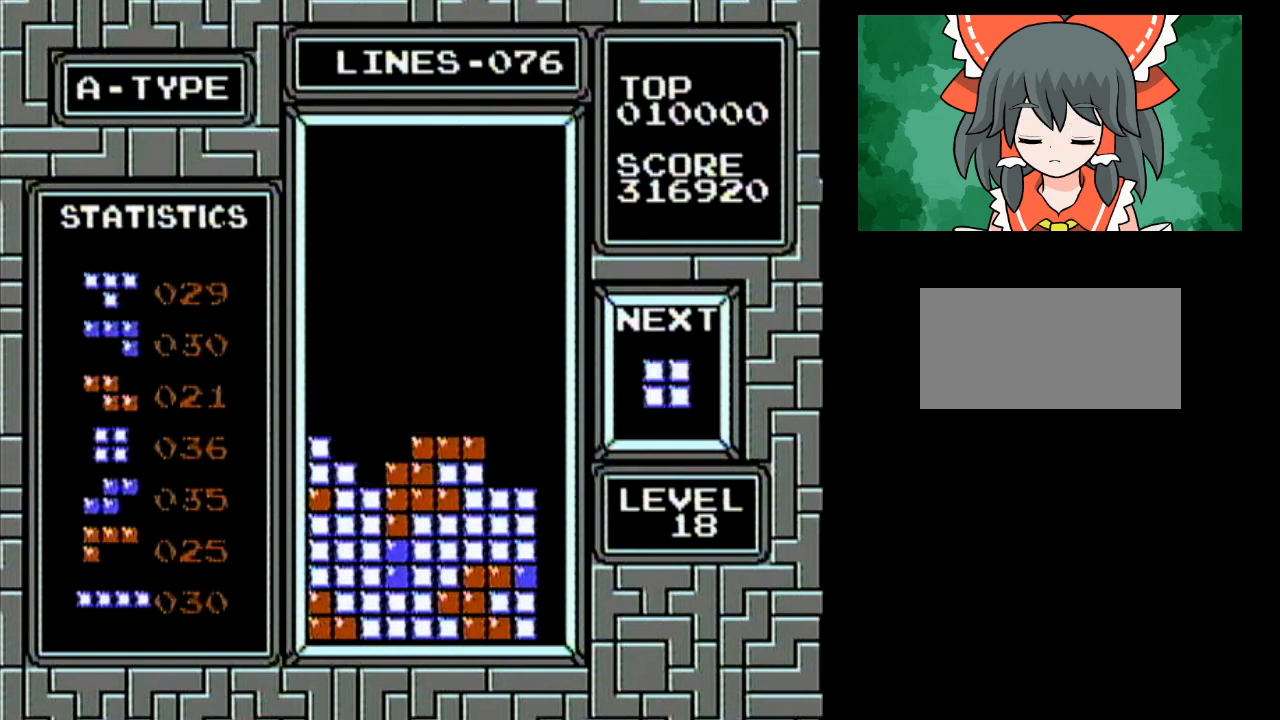
{"buttons": ["DPAD_RIGHT"], "events": [[267, "DPAD_RIGHT", "down"]]}
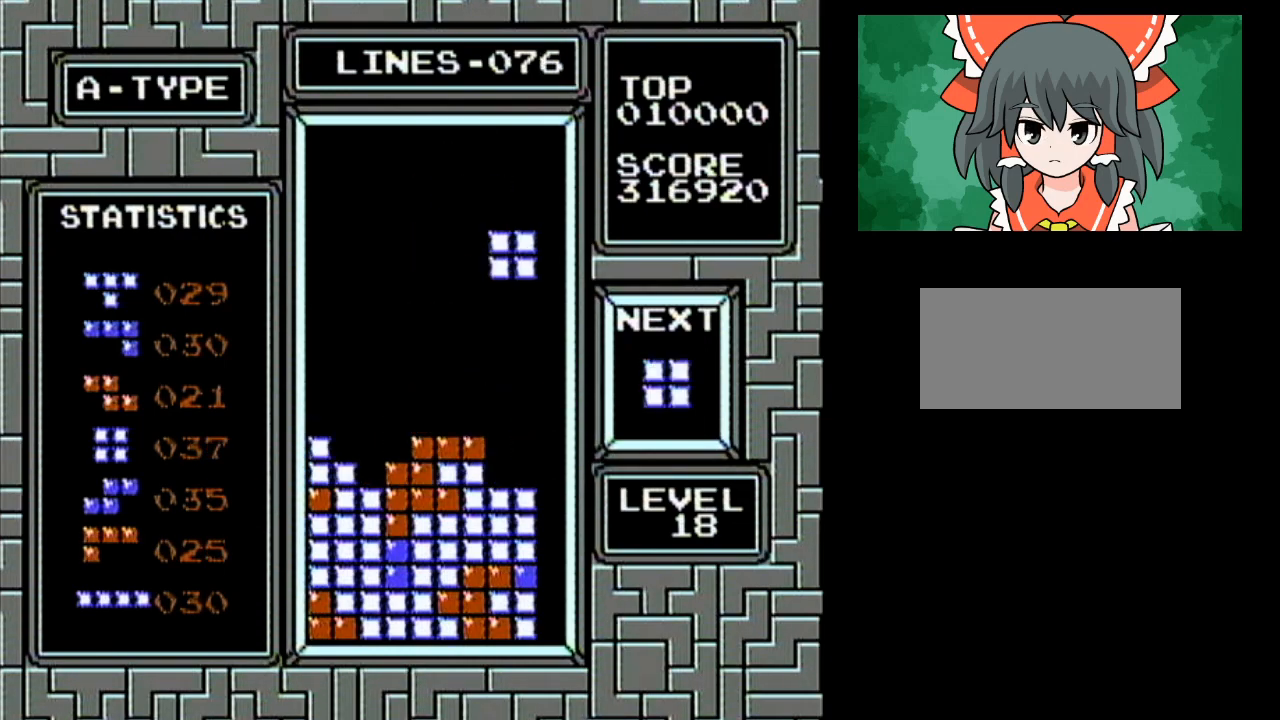
{"buttons": [], "events": [[100, "DPAD_RIGHT", "up"]]}
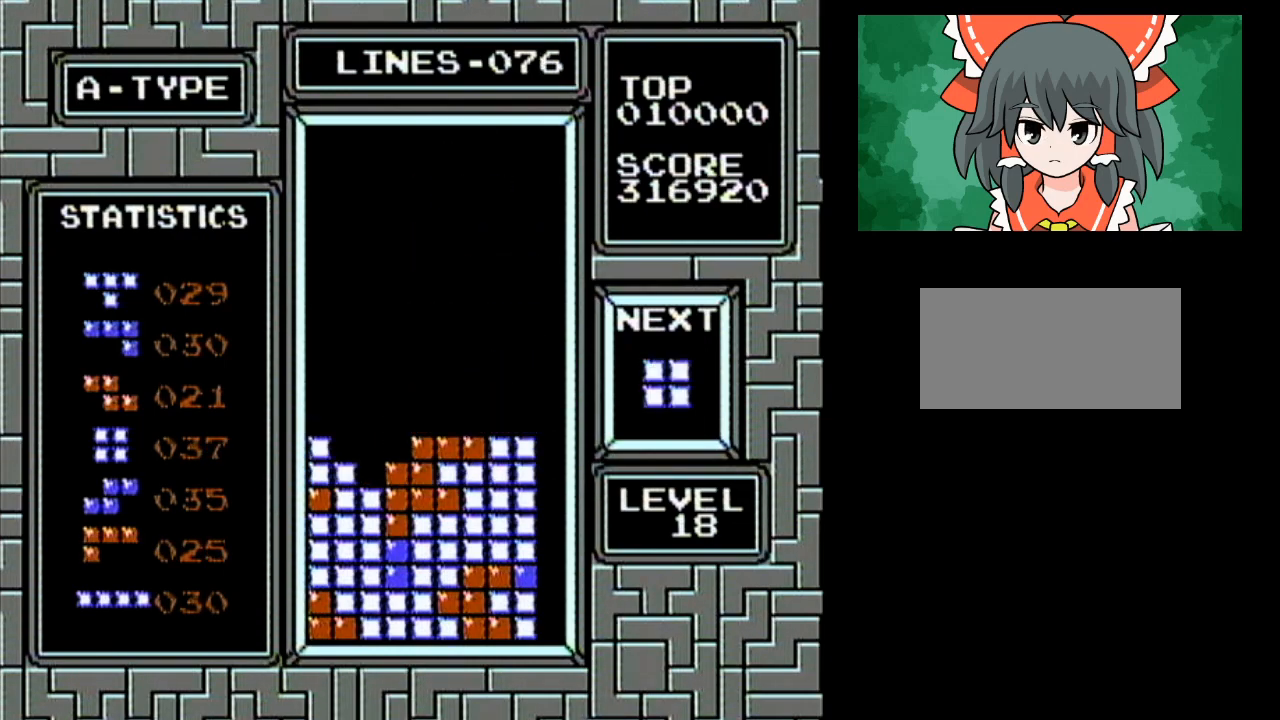
{"buttons": [], "events": []}
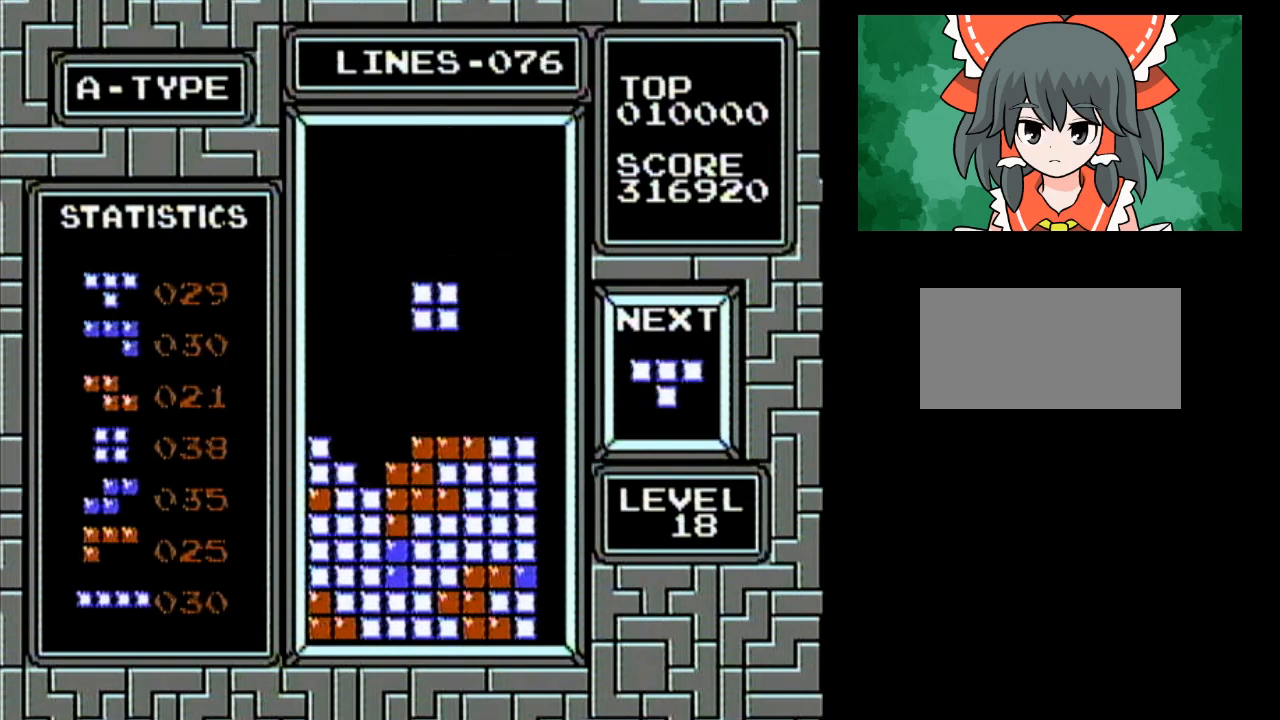
{"buttons": ["DPAD_LEFT"], "events": [[417, "DPAD_LEFT", "down"]]}
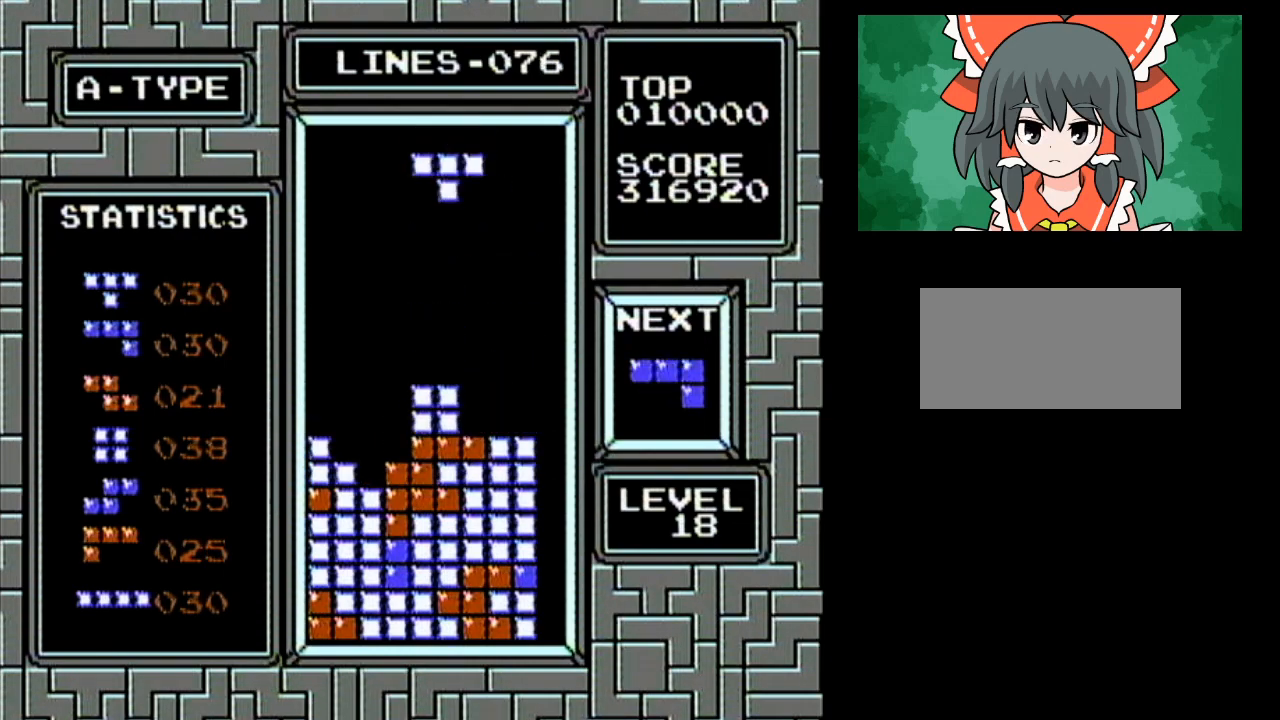
{"buttons": [], "events": [[317, "DPAD_LEFT", "up"]]}
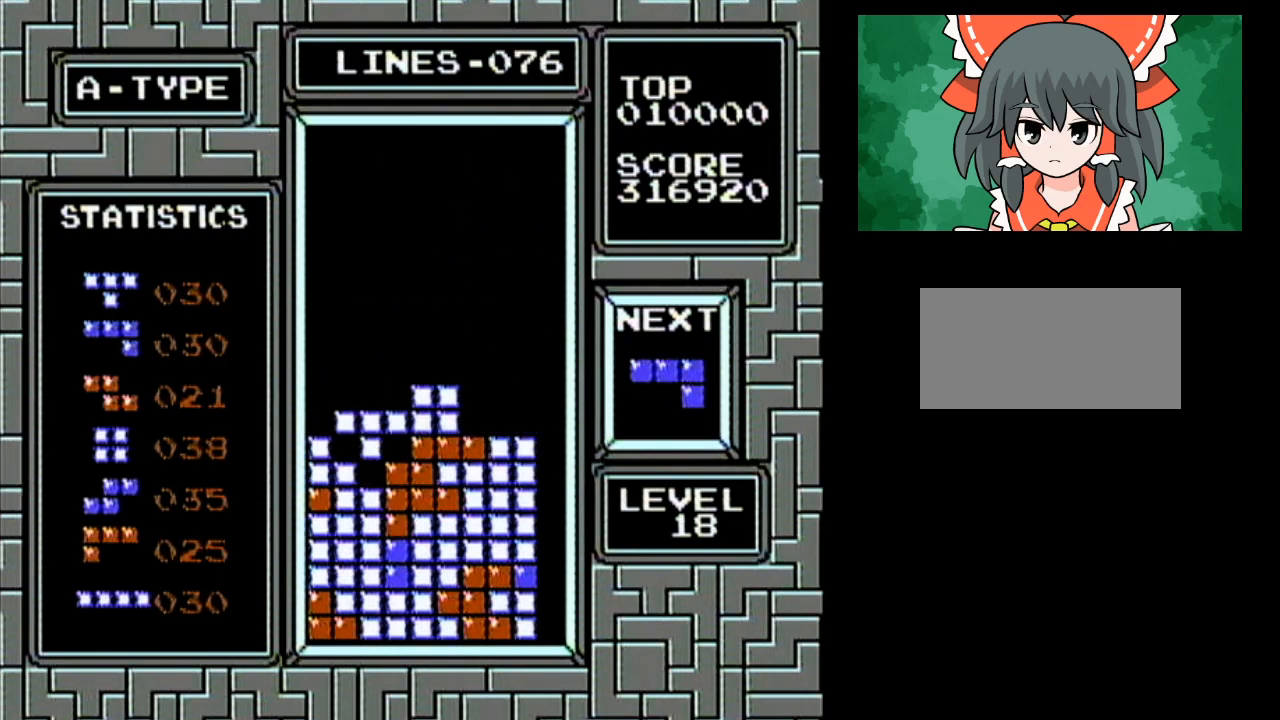
{"buttons": ["DPAD_LEFT"], "events": [[167, "DPAD_LEFT", "down"], [417, "A", "down"], [450, "A", "up"]]}